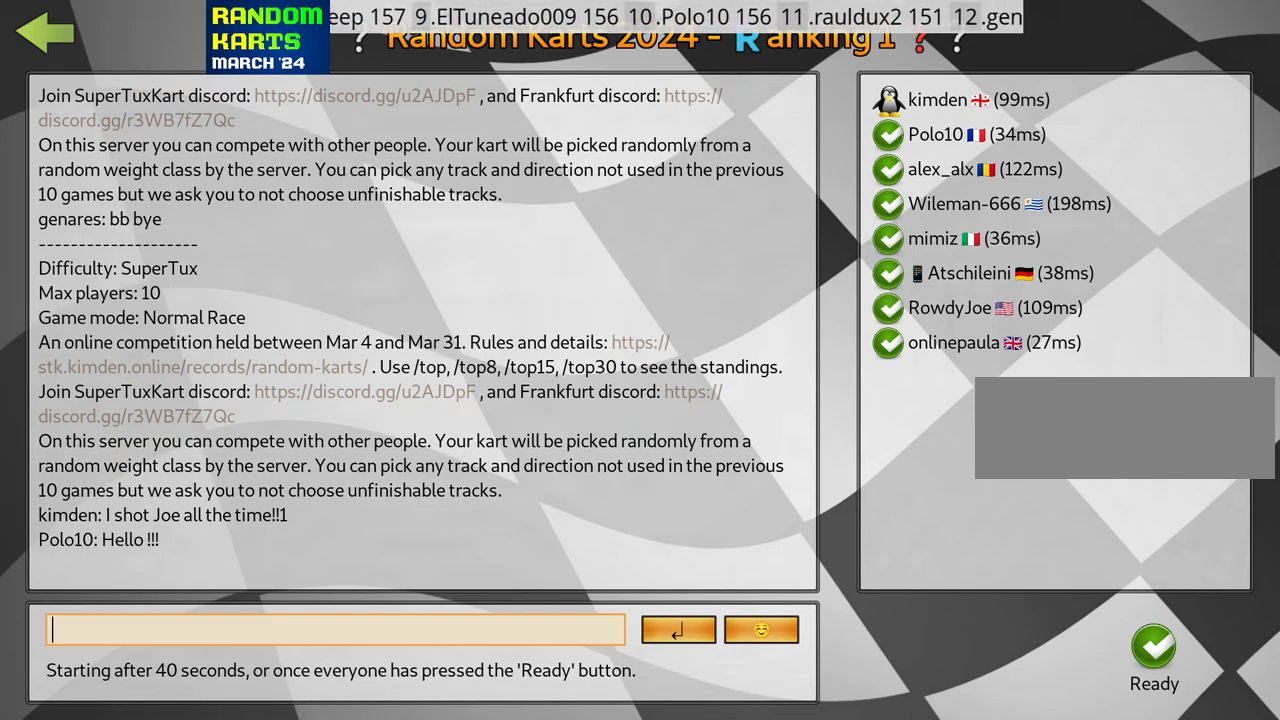
Gameplay with keyboard; each line is a JSON object with the keys held at the frame after it. "events" lists presses ("down") and releases ("up") of "down", "fire", "flag", "left", "look", "nitro", "right", "skid" and "up" between this image and that frame as [ms after this image, input, new state], when the widget could be followed in between. No other keys are recorded. Mouse input is not recorded. Key names are as the overlay labels them; some are game actions (e.g. jump) rather than physical keys.
{"keys": ["left"], "events": [[483, "left", "down"]]}
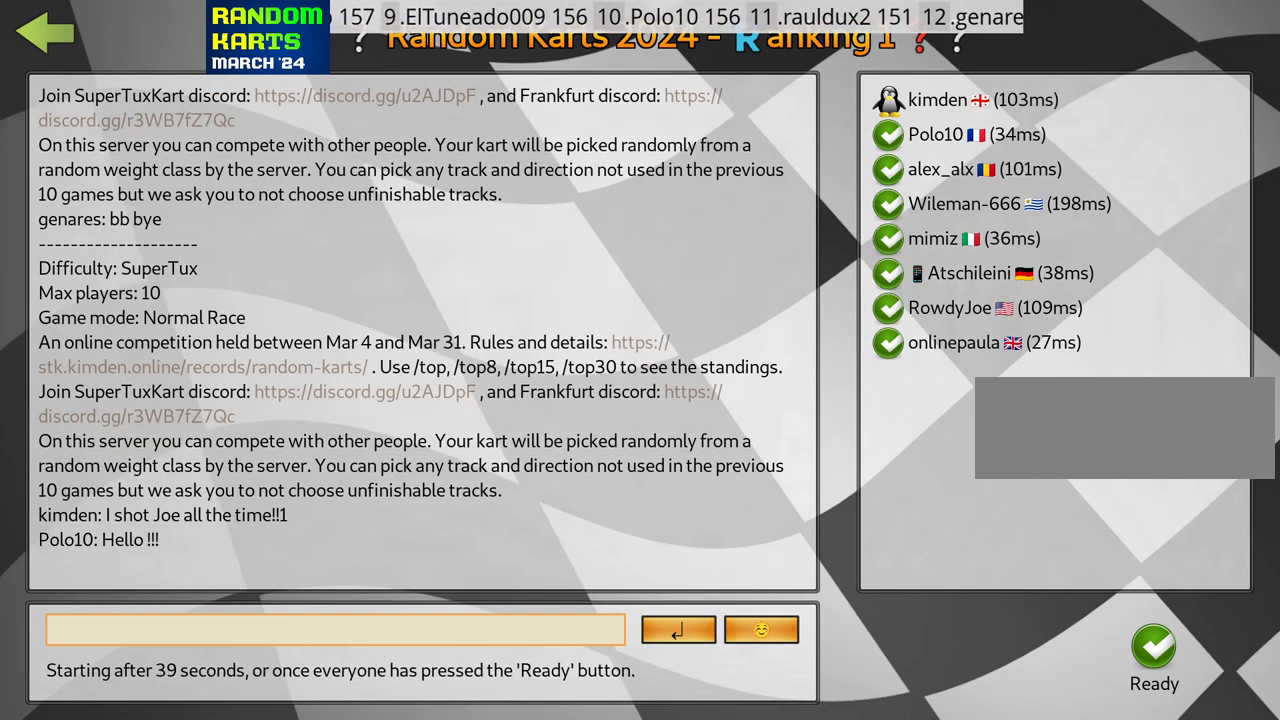
{"keys": [], "events": [[116, "left", "up"]]}
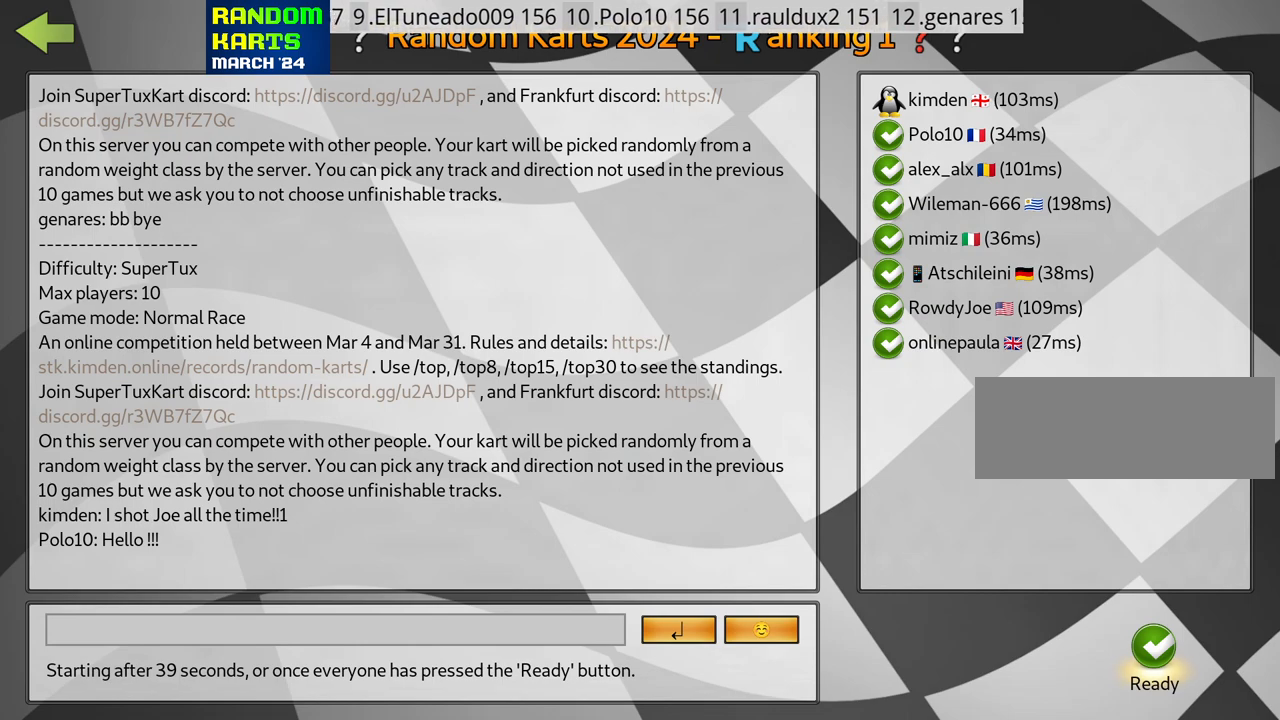
{"keys": [], "events": []}
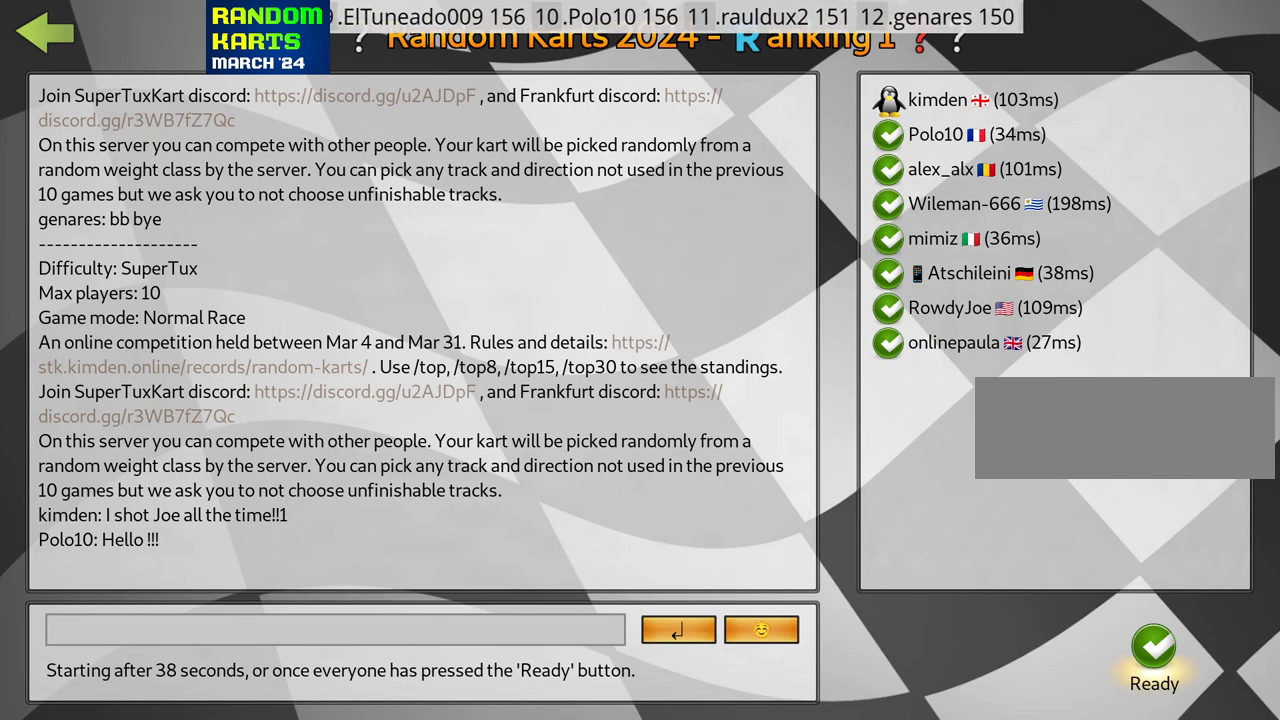
{"keys": ["fire"], "events": [[500, "fire", "down"]]}
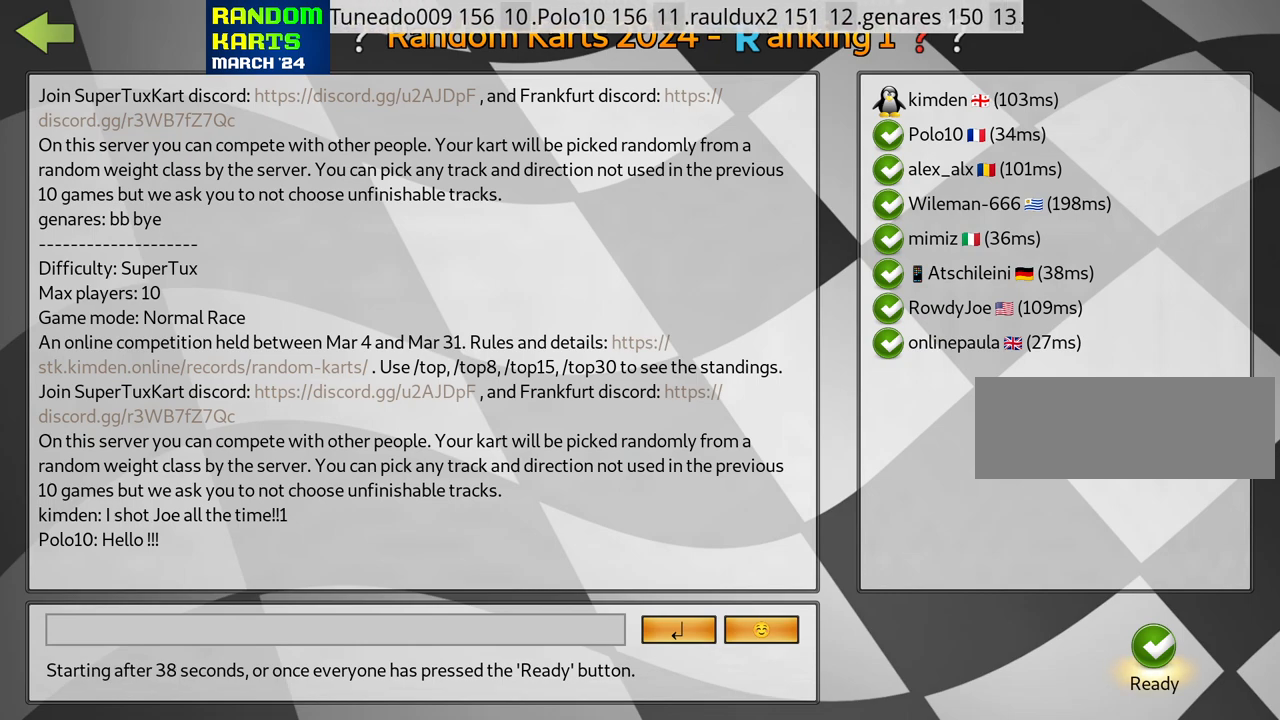
{"keys": [], "events": [[116, "fire", "up"]]}
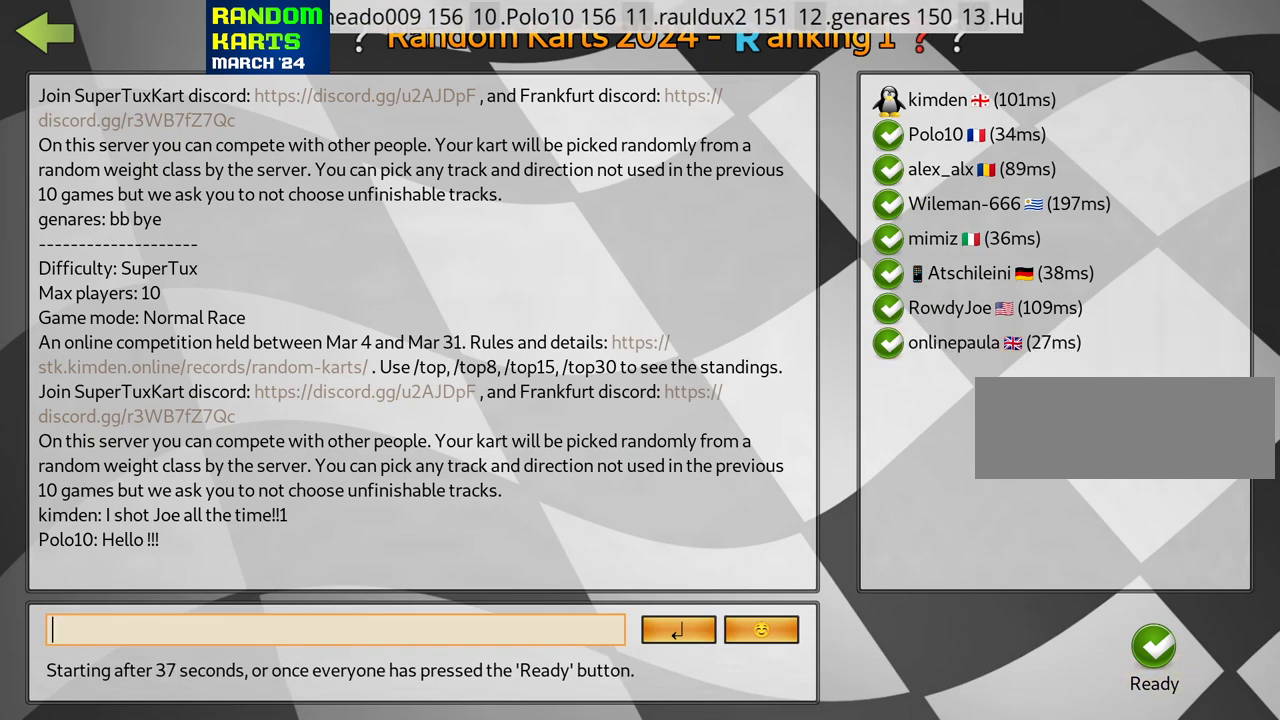
{"keys": [], "events": [[233, "left", "down"], [316, "left", "up"]]}
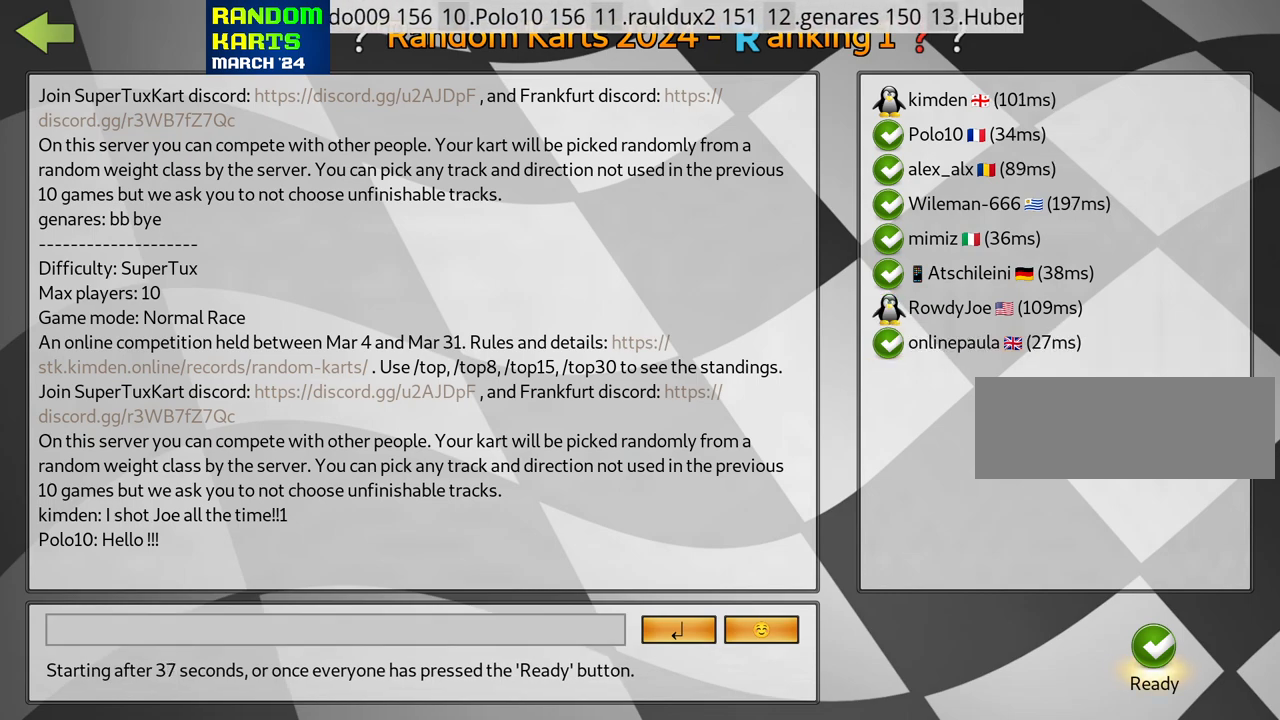
{"keys": [], "events": []}
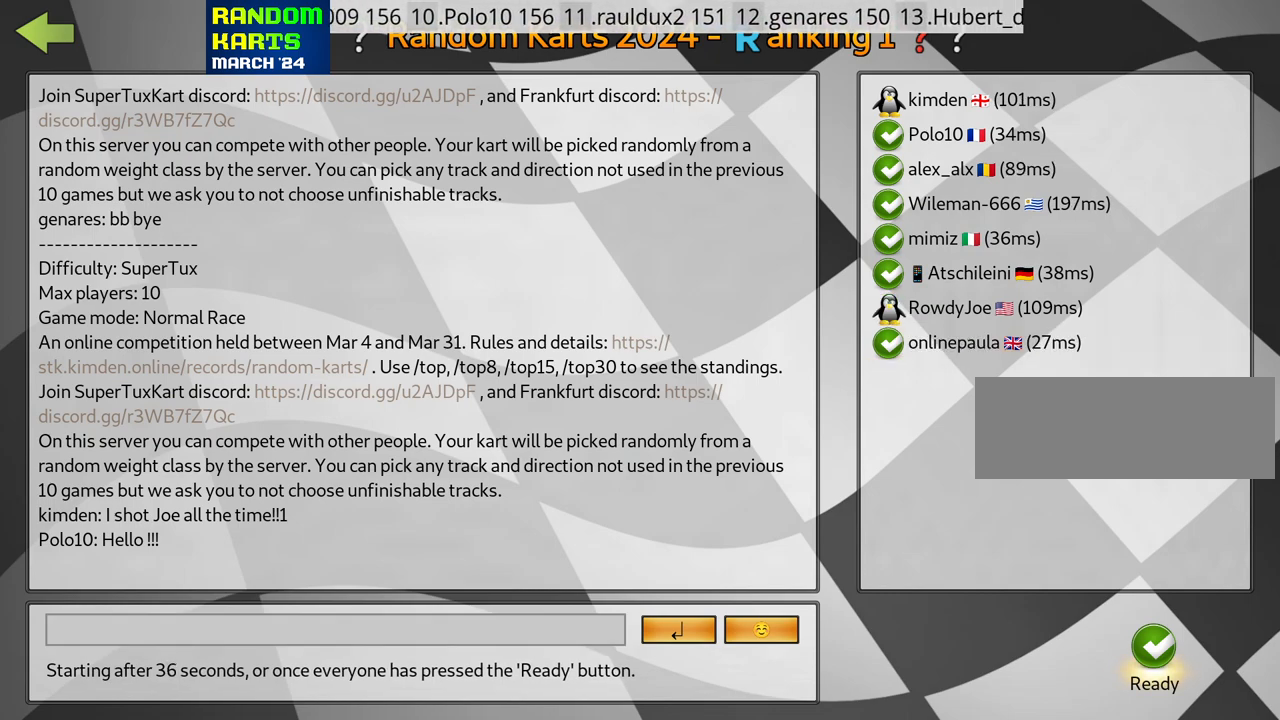
{"keys": [], "events": []}
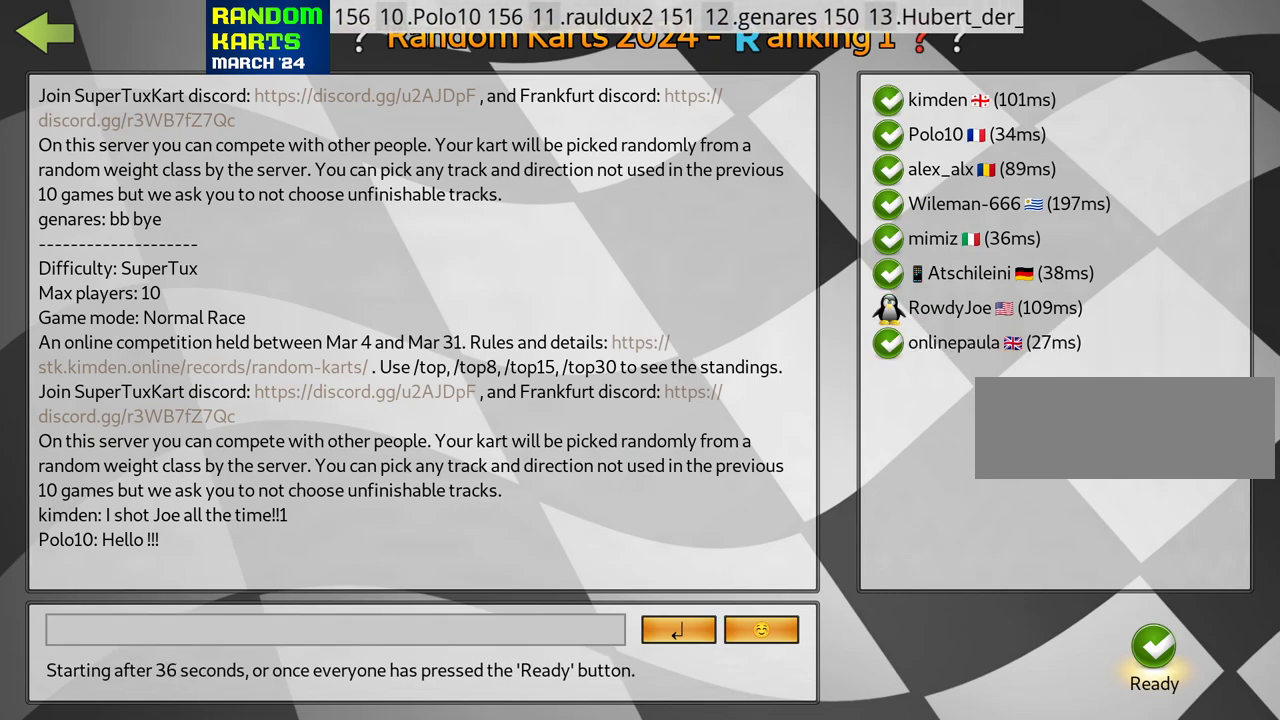
{"keys": [], "events": []}
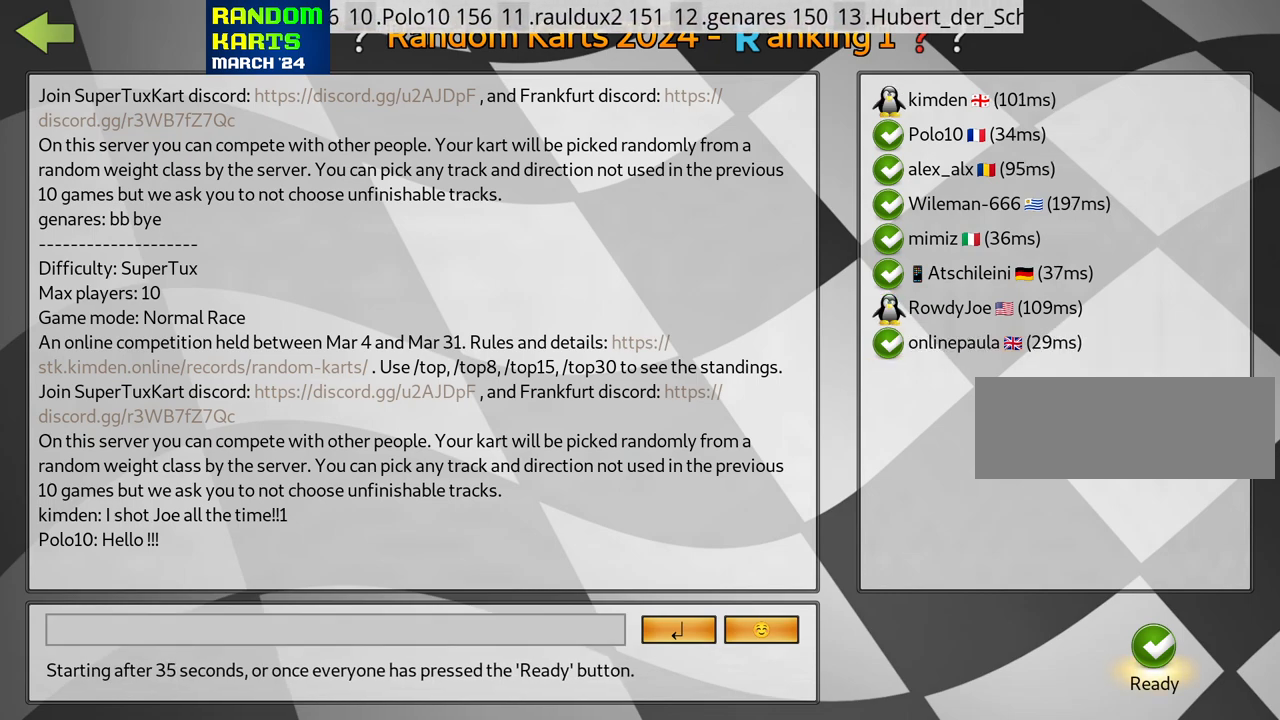
{"keys": [], "events": [[150, "fire", "down"], [300, "fire", "up"]]}